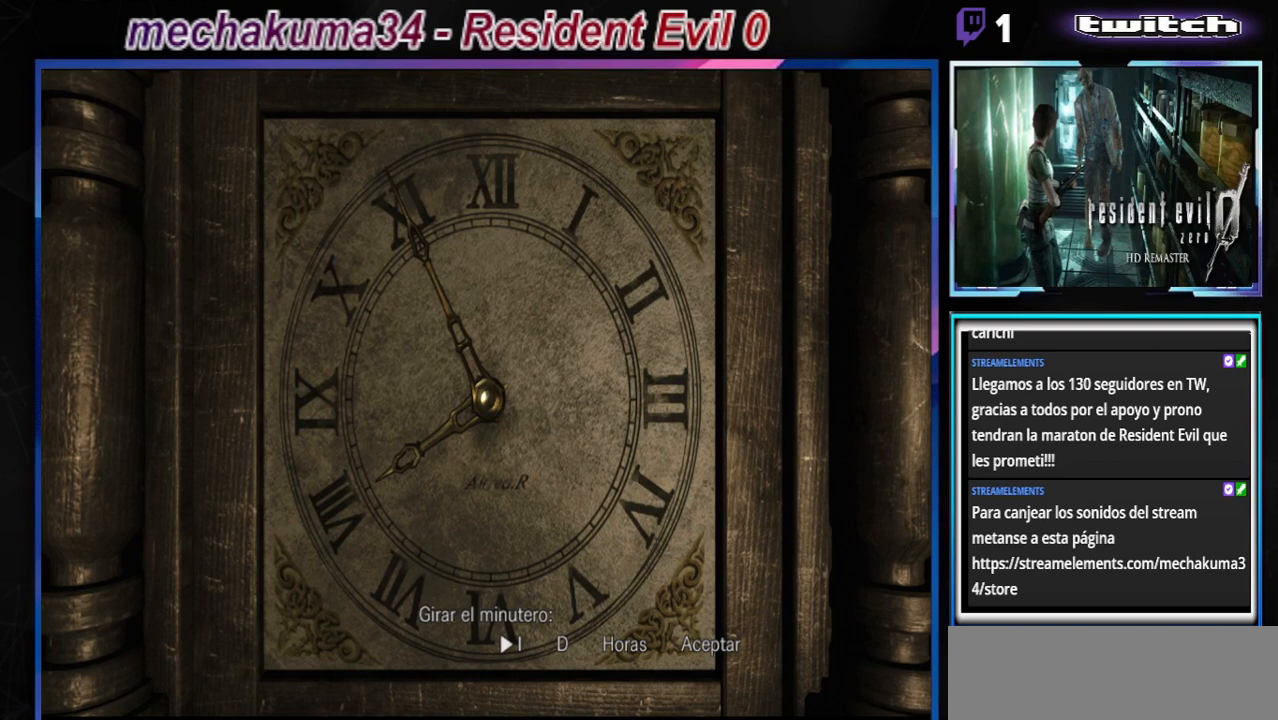
Gameplay with a controller (Xbox layout); each line is a JSON object with the inputs held at the frame after it. "events" lists button and stick changes between this image and that frame as [ms after this image, input, new state], when the widget could be followed in between. Not read: L3 R3 right_stick.
{"buttons": [], "left_stick": "center", "events": []}
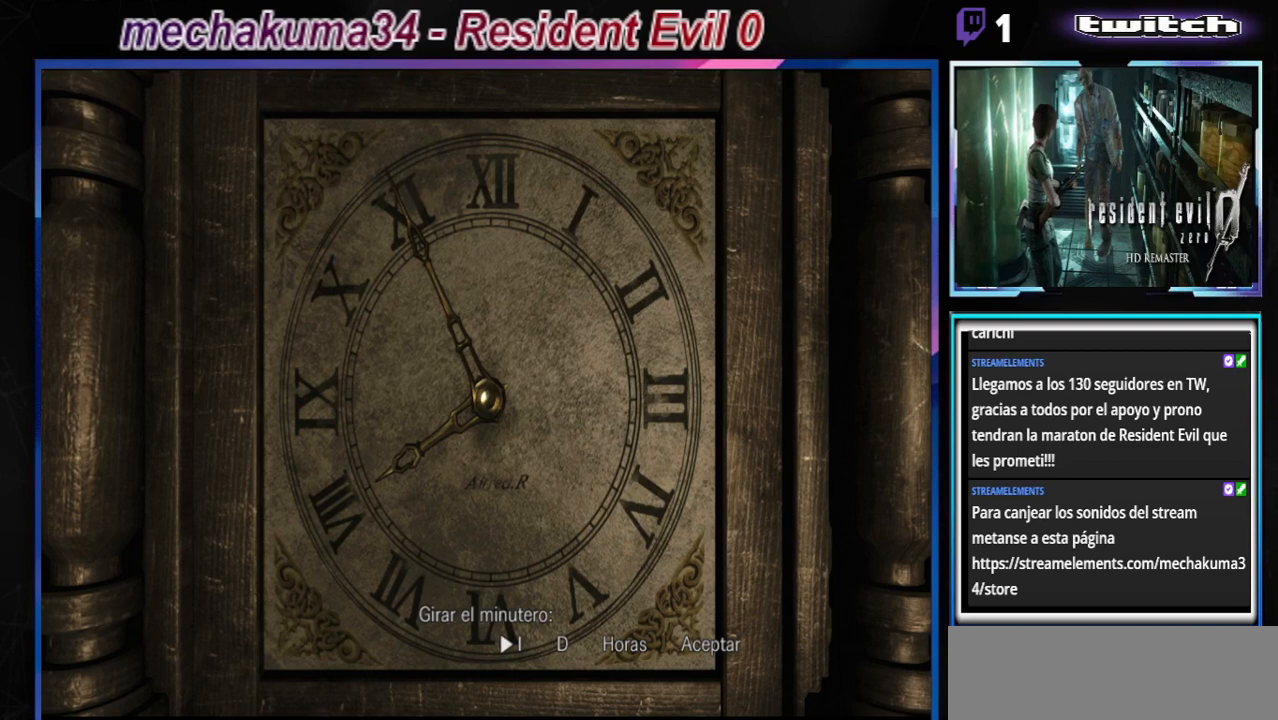
{"buttons": [], "left_stick": "right", "events": [[433, "left_stick", "right"]]}
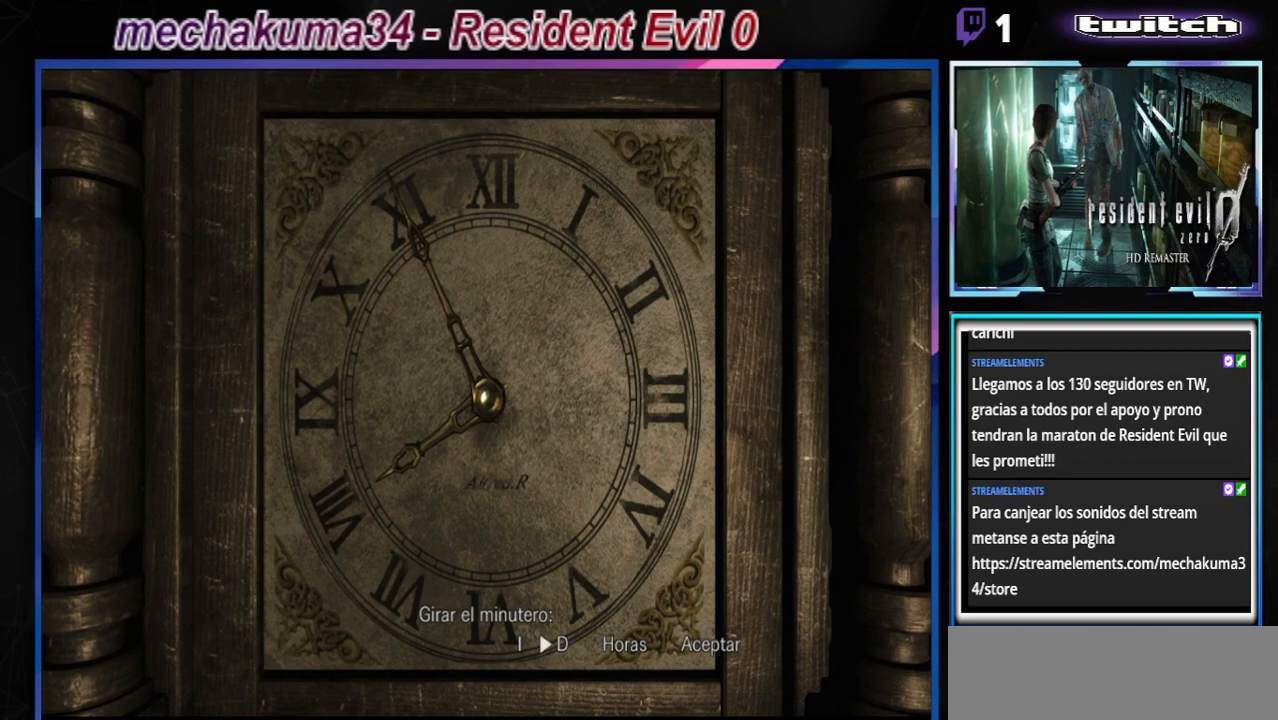
{"buttons": [], "left_stick": "center", "events": [[67, "left_stick", "center"], [133, "A", "down"], [233, "A", "up"], [333, "A", "down"], [433, "A", "up"]]}
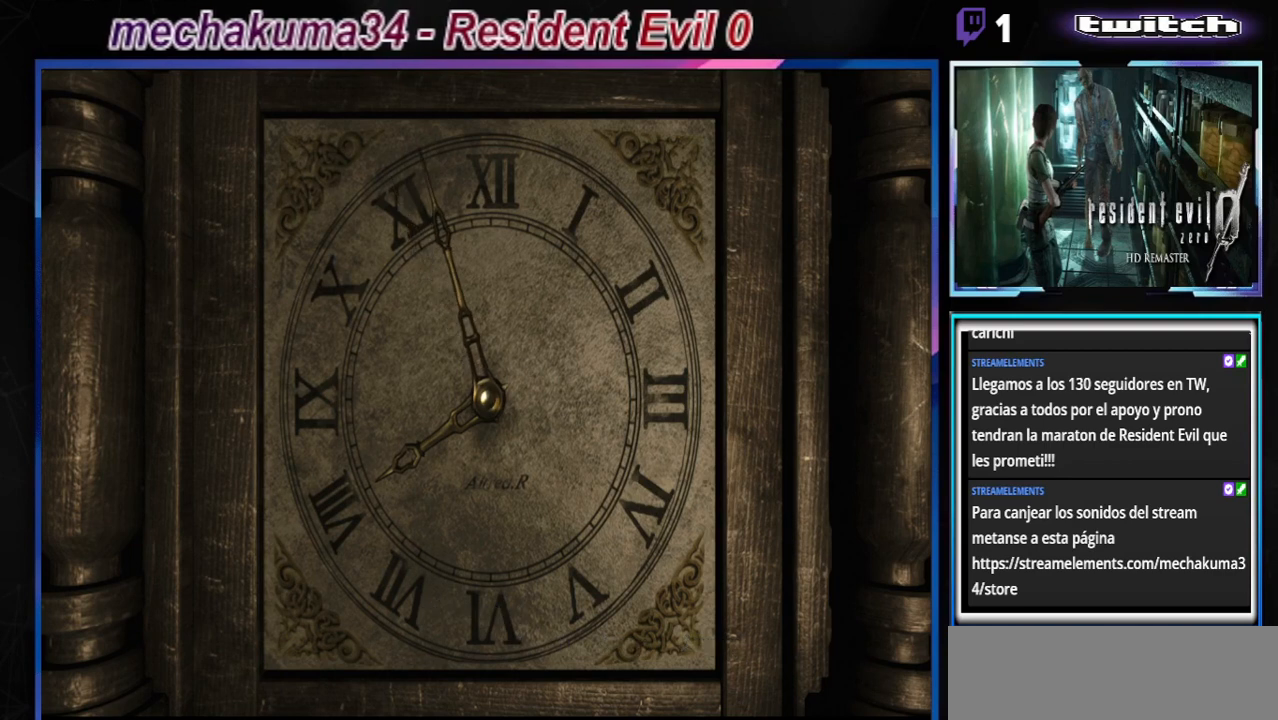
{"buttons": [], "left_stick": "center", "events": [[33, "A", "down"], [100, "A", "up"], [267, "A", "down"], [367, "A", "up"]]}
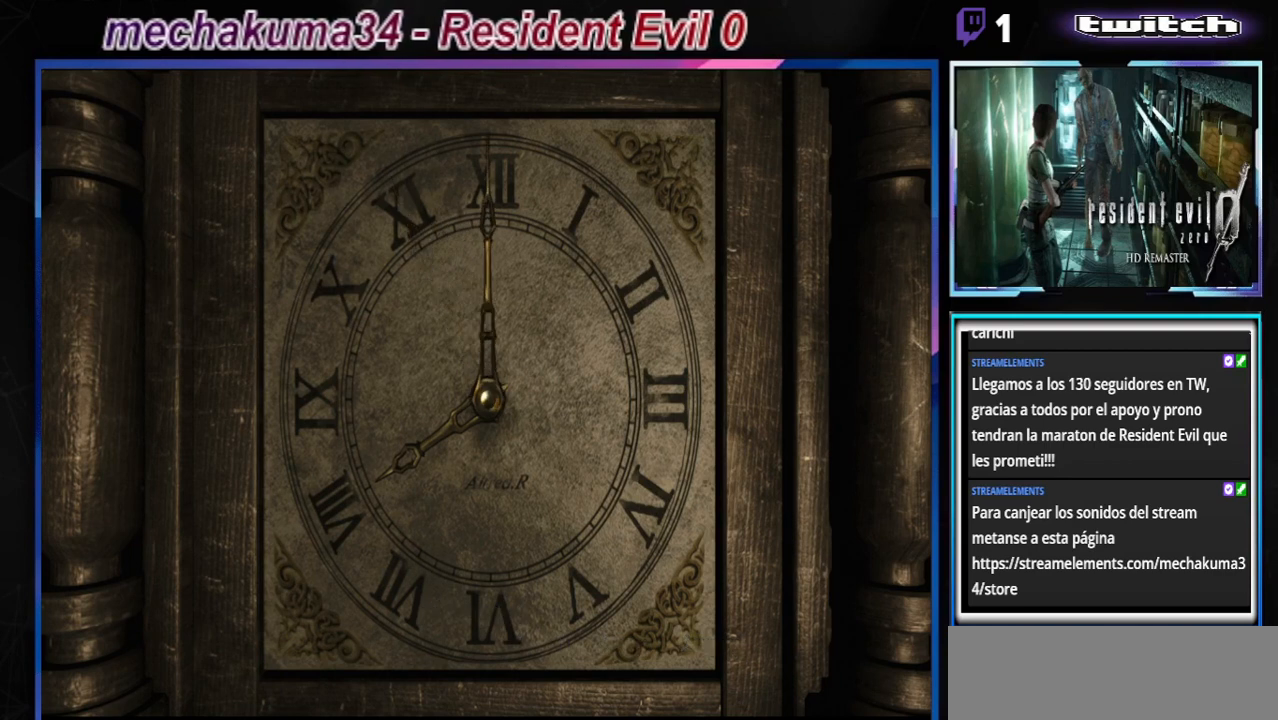
{"buttons": ["A"], "left_stick": "center", "events": [[133, "A", "down"], [233, "A", "up"], [500, "A", "down"]]}
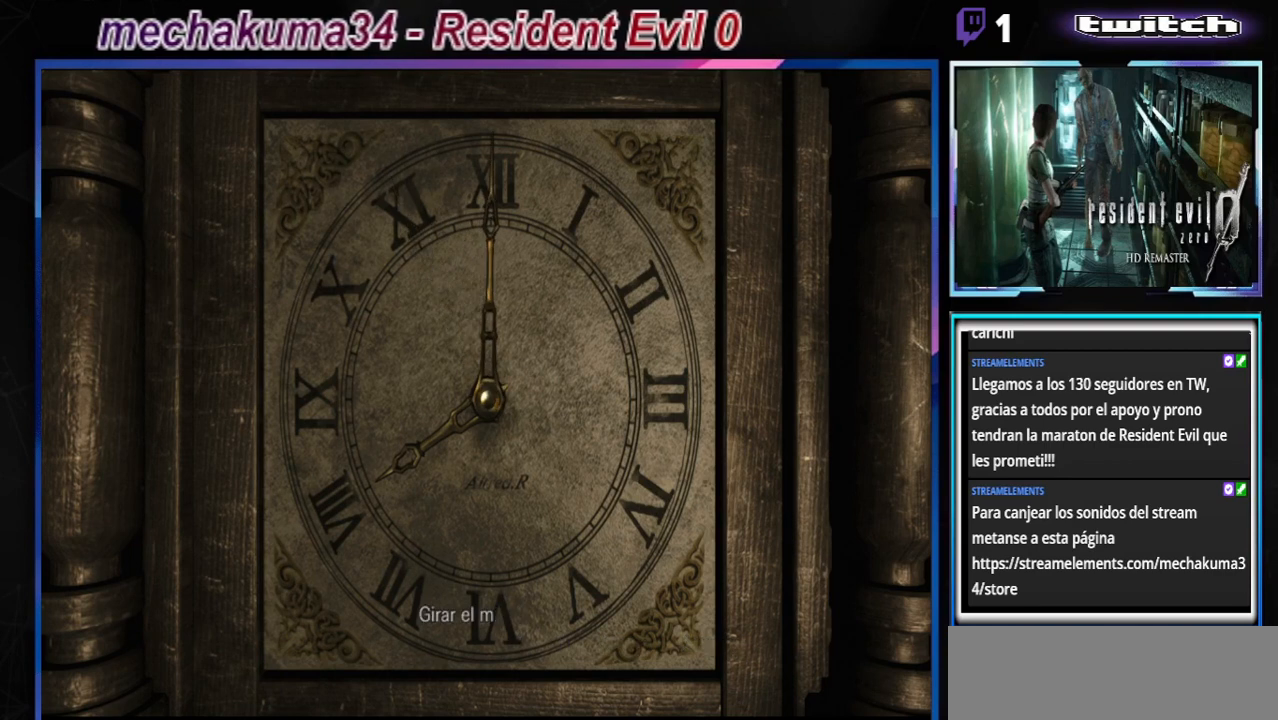
{"buttons": [], "left_stick": "center", "events": [[67, "A", "up"]]}
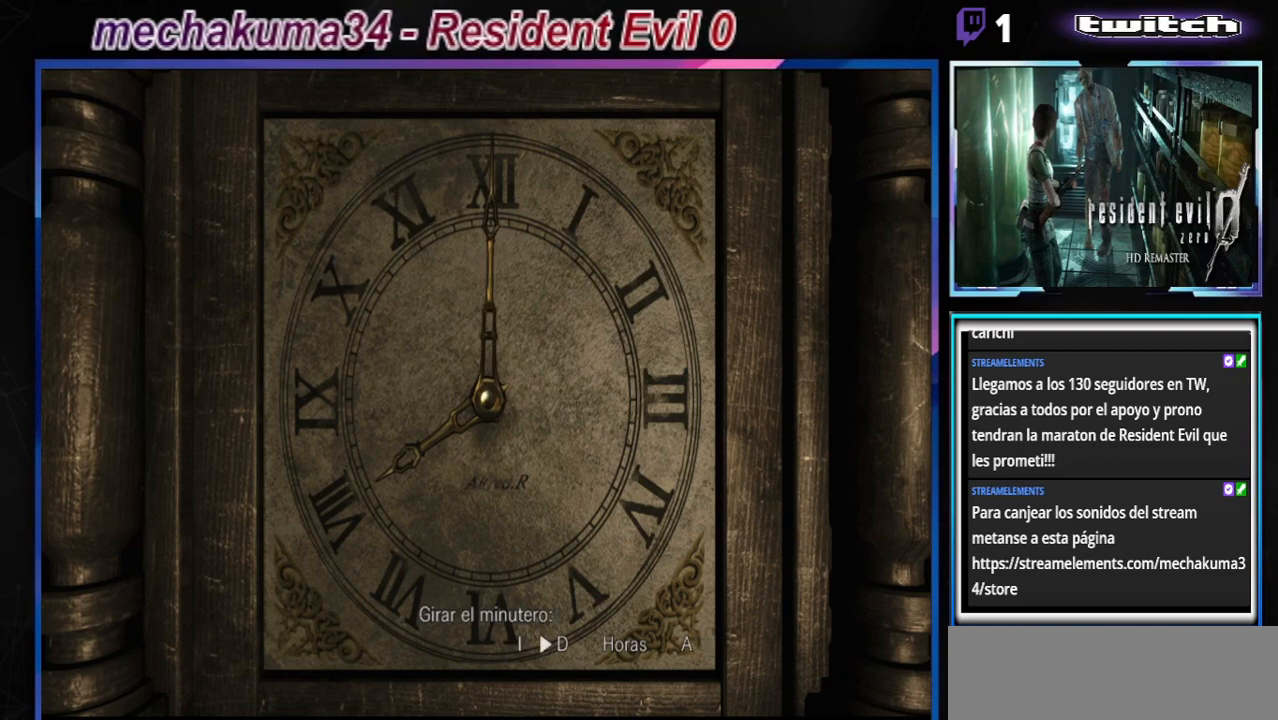
{"buttons": [], "left_stick": "center", "events": [[333, "A", "down"], [467, "A", "up"]]}
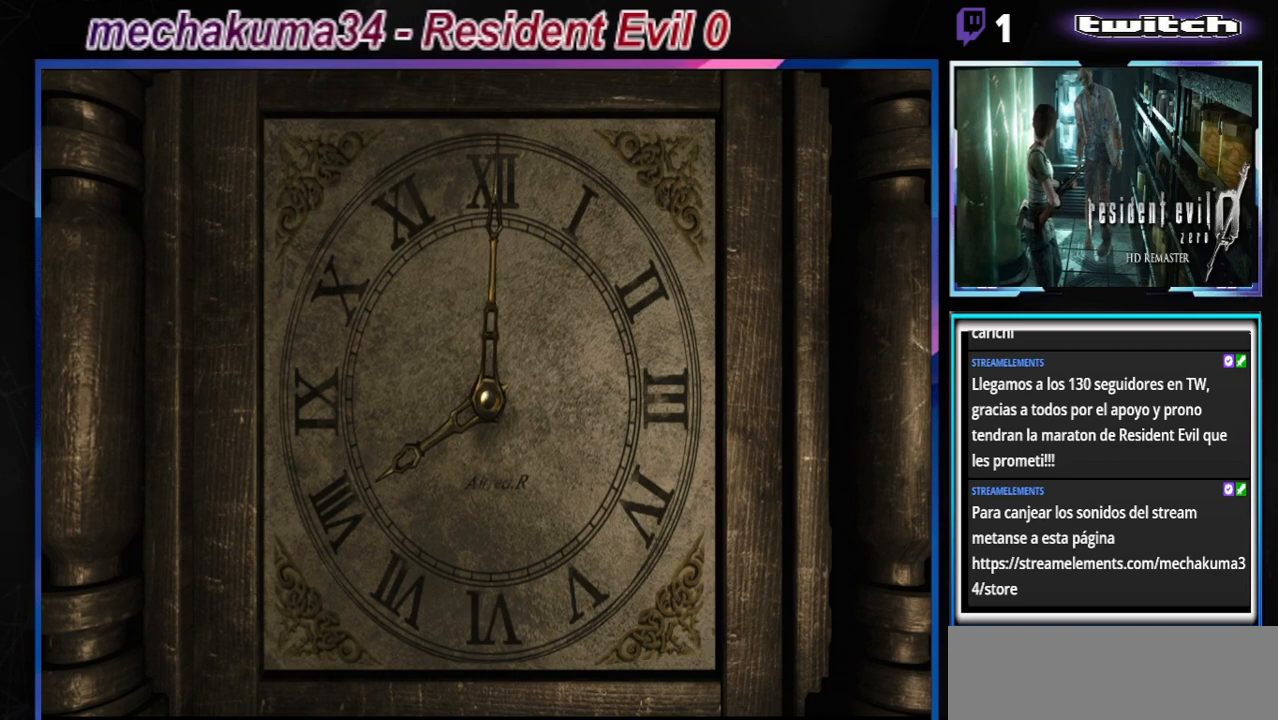
{"buttons": ["A"], "left_stick": "center", "events": [[67, "A", "down"], [167, "A", "up"], [267, "A", "down"], [367, "A", "up"], [500, "A", "down"]]}
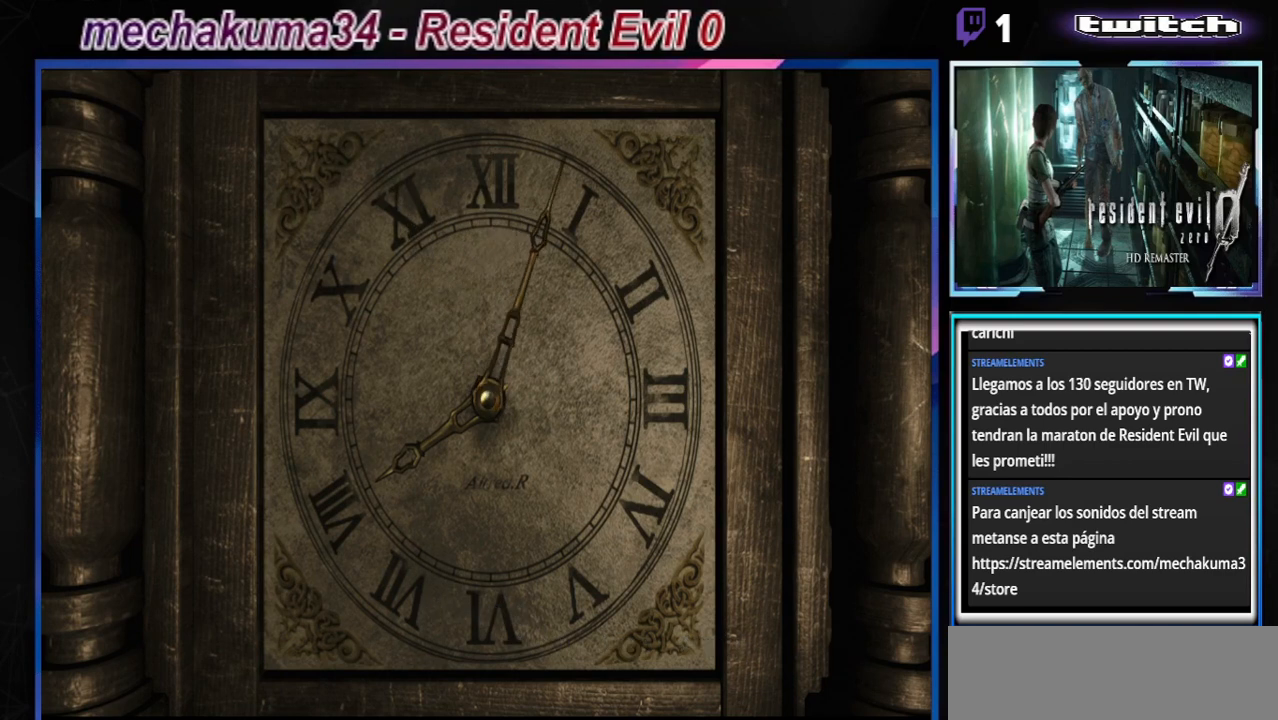
{"buttons": [], "left_stick": "center", "events": [[100, "A", "up"], [400, "A", "down"], [467, "A", "up"]]}
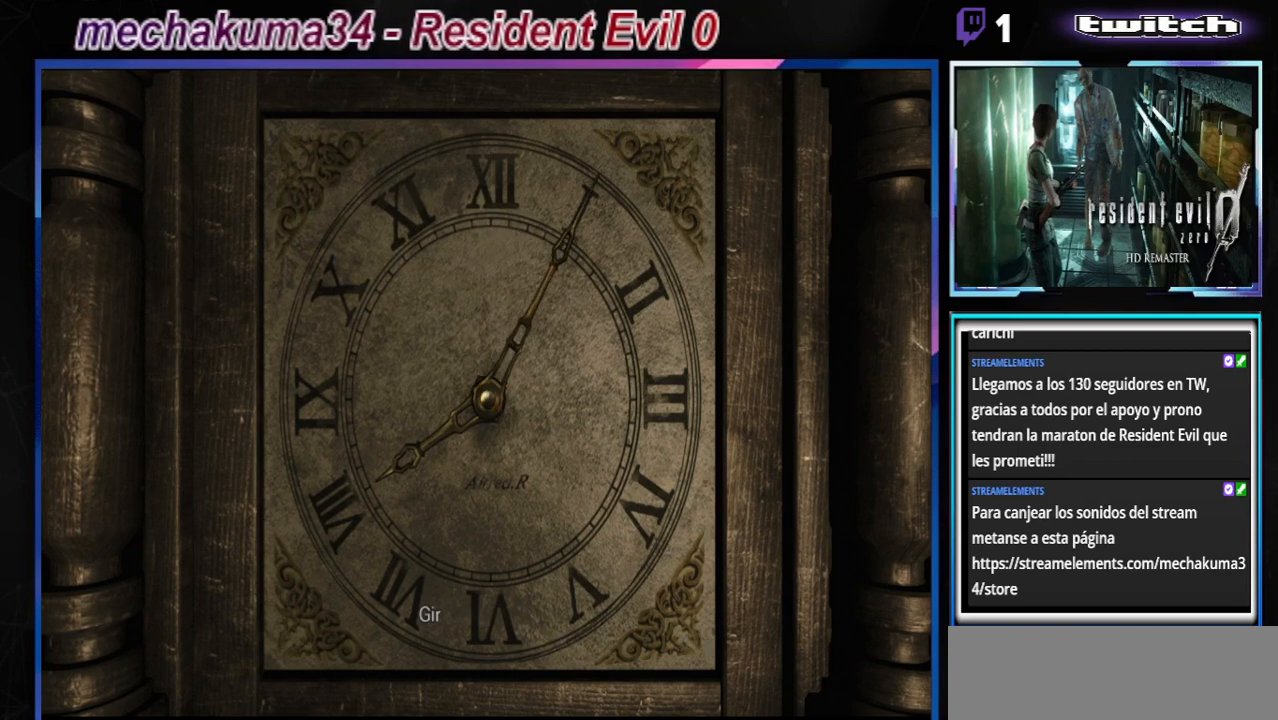
{"buttons": [], "left_stick": "center", "events": [[200, "A", "down"], [300, "A", "up"]]}
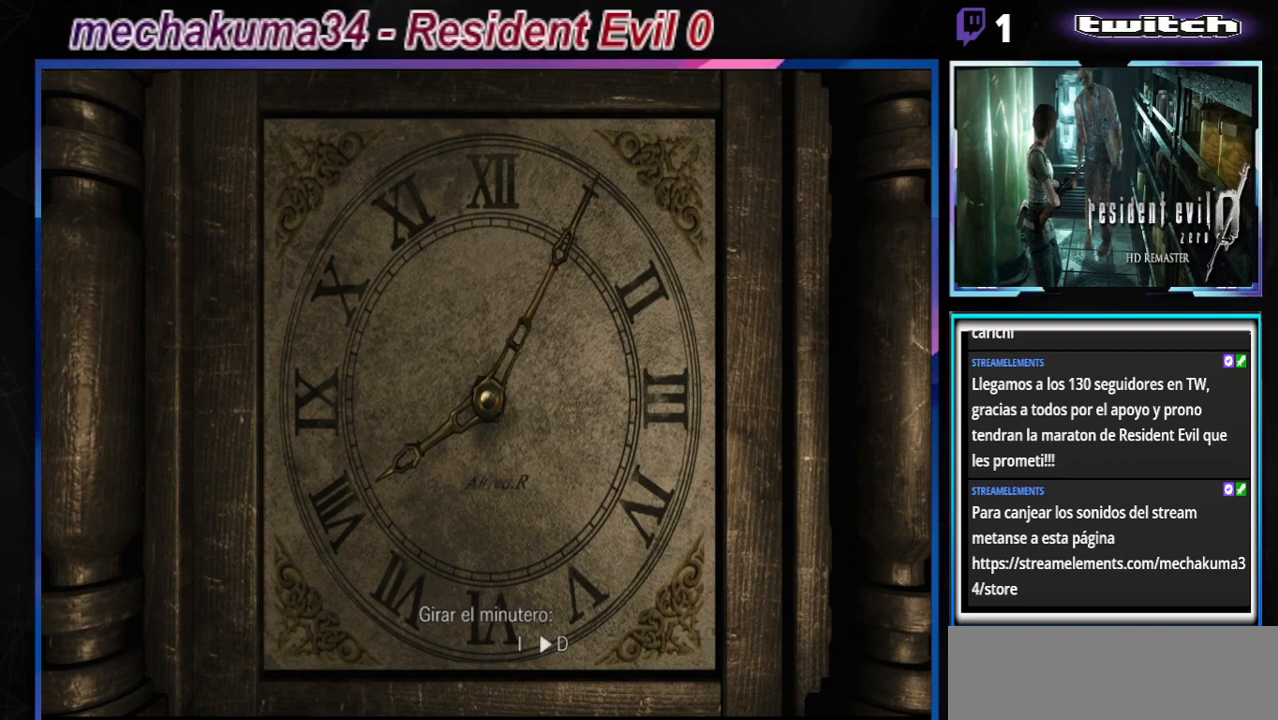
{"buttons": [], "left_stick": "center", "events": [[233, "A", "down"], [367, "A", "up"]]}
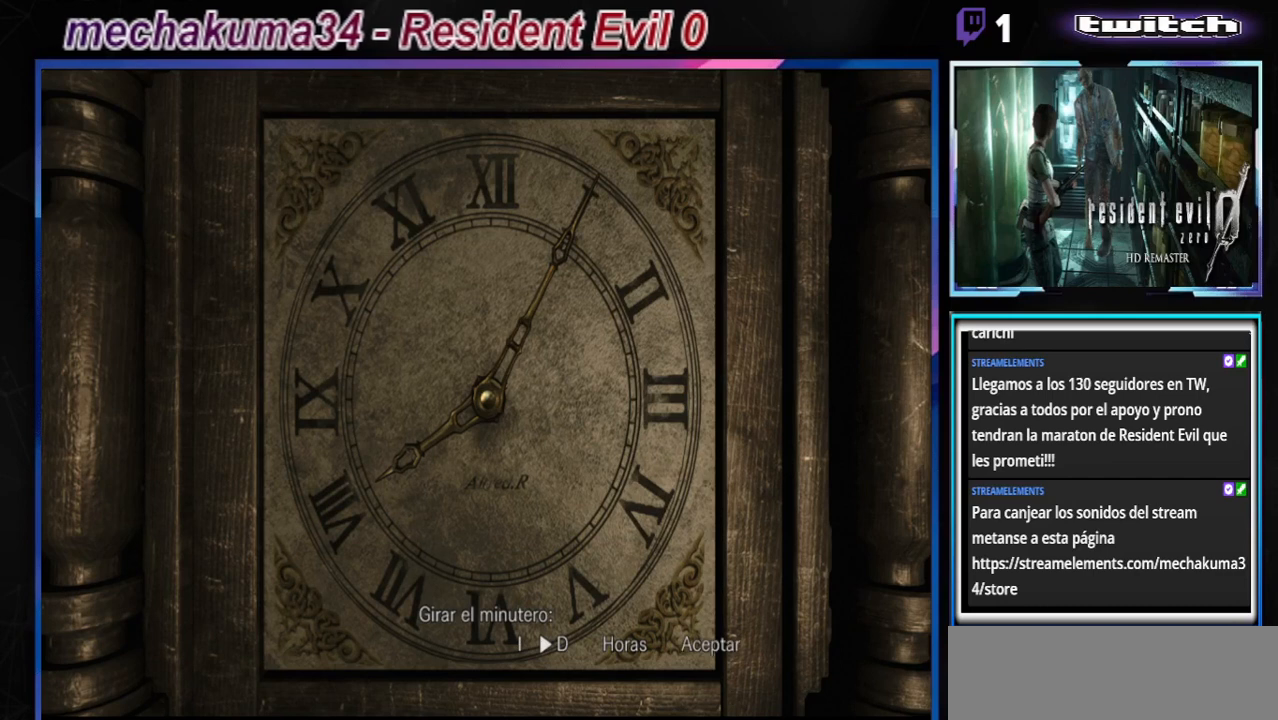
{"buttons": ["A"], "left_stick": "center", "events": [[233, "A", "down"], [367, "A", "up"], [467, "A", "down"]]}
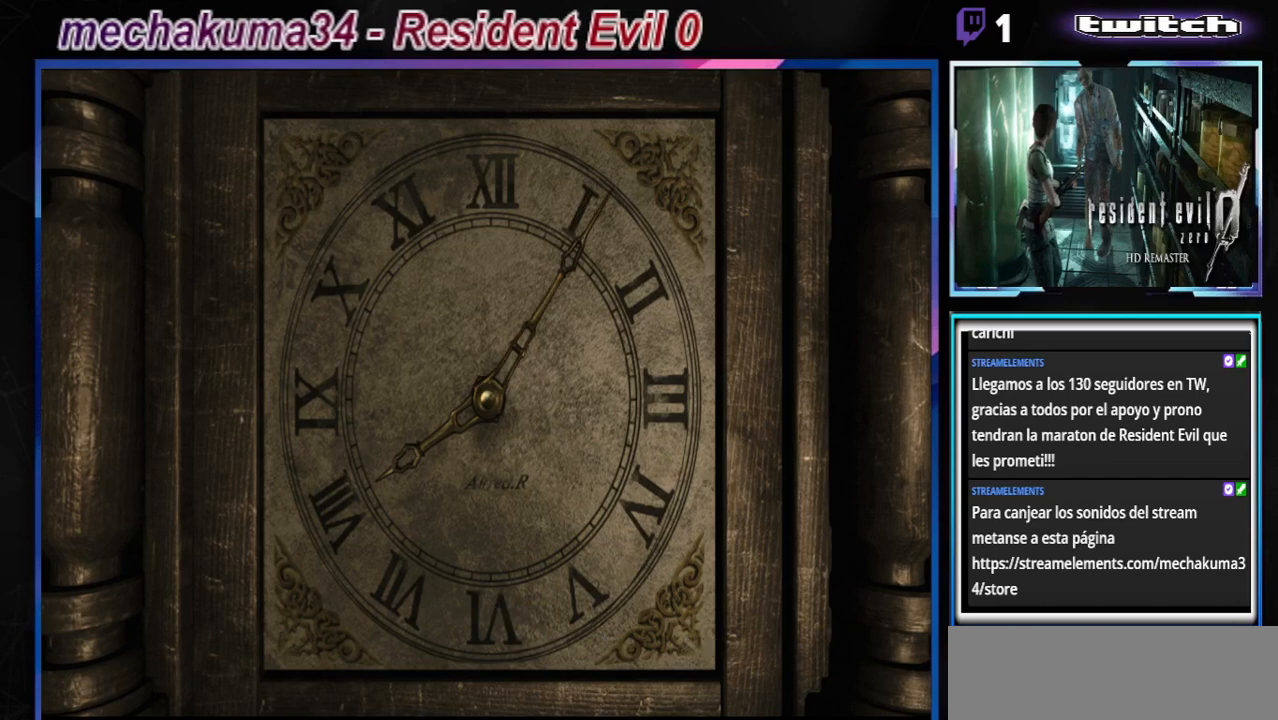
{"buttons": ["A"], "left_stick": "center", "events": [[67, "A", "up"], [233, "A", "down"], [333, "A", "up"], [500, "A", "down"]]}
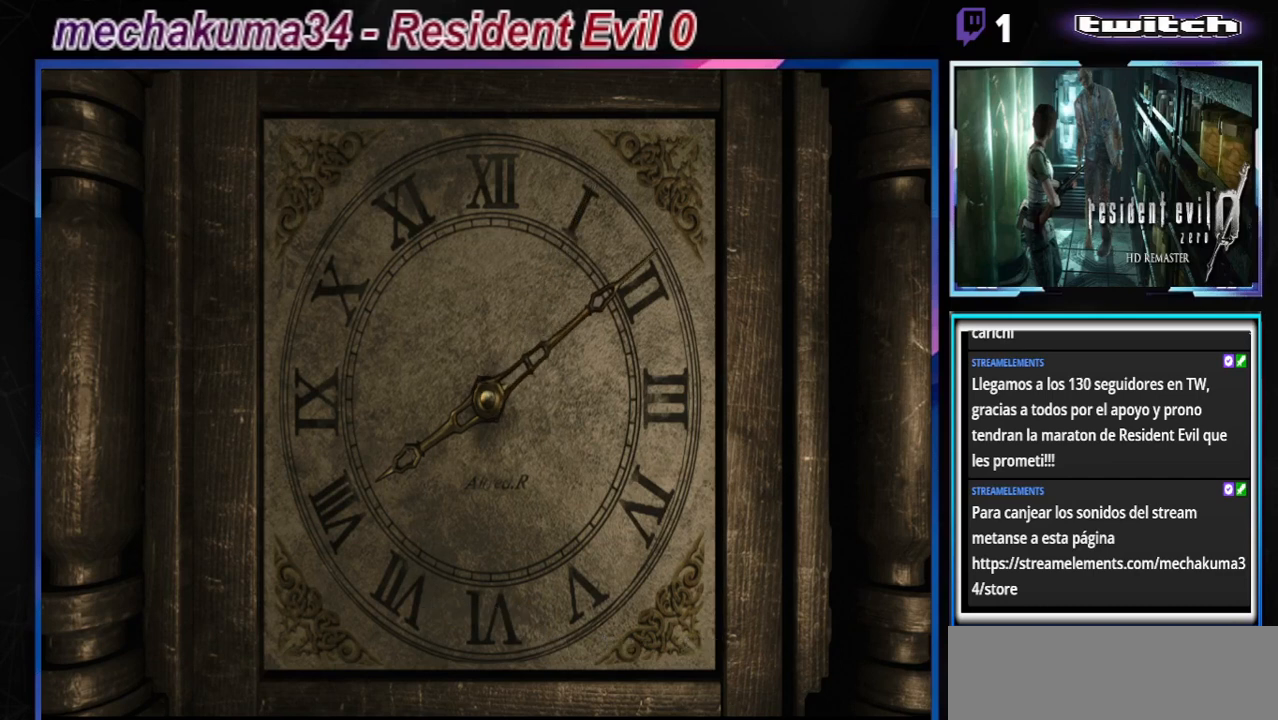
{"buttons": [], "left_stick": "center", "events": [[67, "A", "up"], [267, "A", "down"], [400, "A", "up"]]}
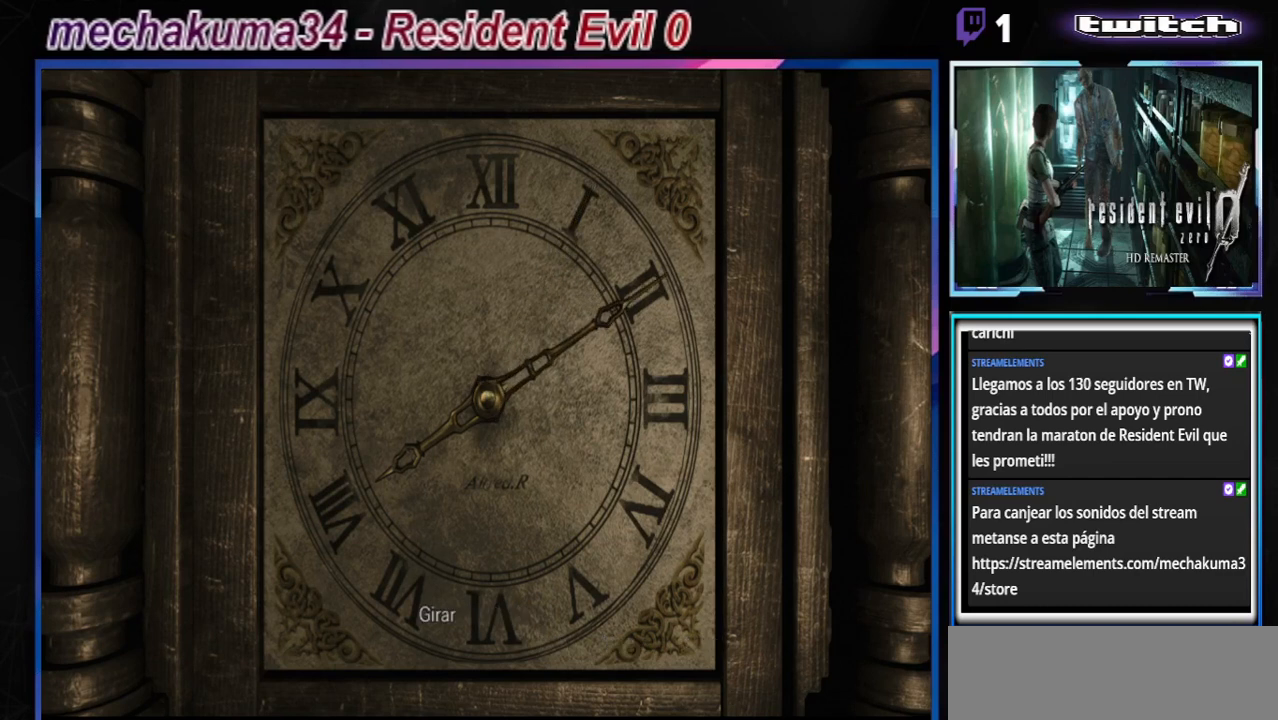
{"buttons": [], "left_stick": "center", "events": [[67, "A", "down"], [167, "A", "up"], [400, "A", "down"], [500, "A", "up"]]}
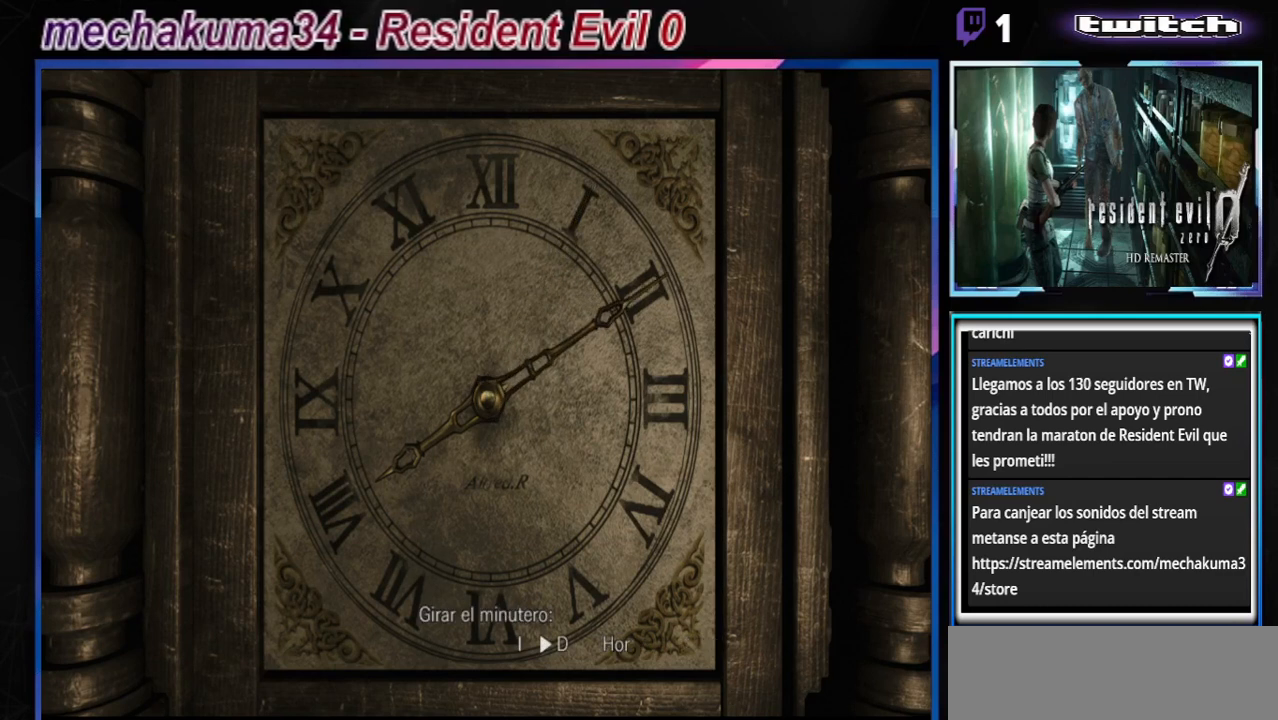
{"buttons": [], "left_stick": "center", "events": [[200, "A", "down"], [267, "A", "up"], [400, "A", "down"], [500, "A", "up"]]}
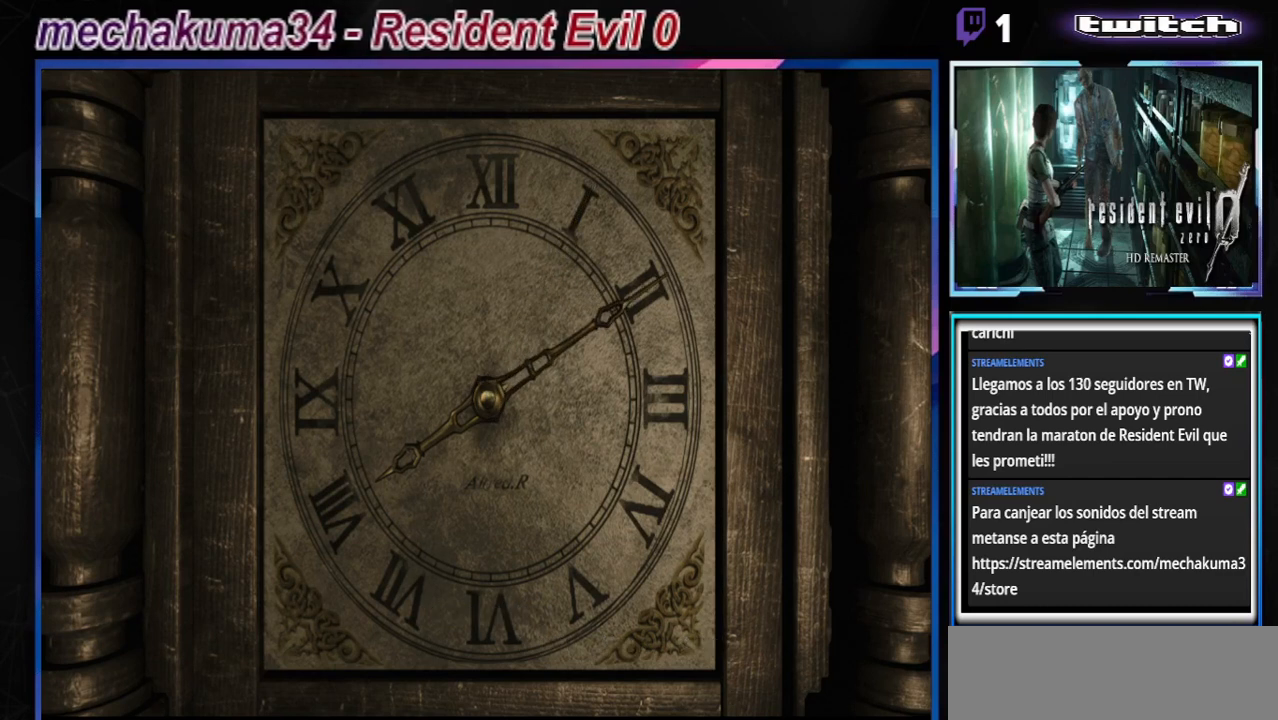
{"buttons": [], "left_stick": "center", "events": [[67, "A", "down"], [200, "A", "up"], [267, "A", "down"], [400, "A", "up"]]}
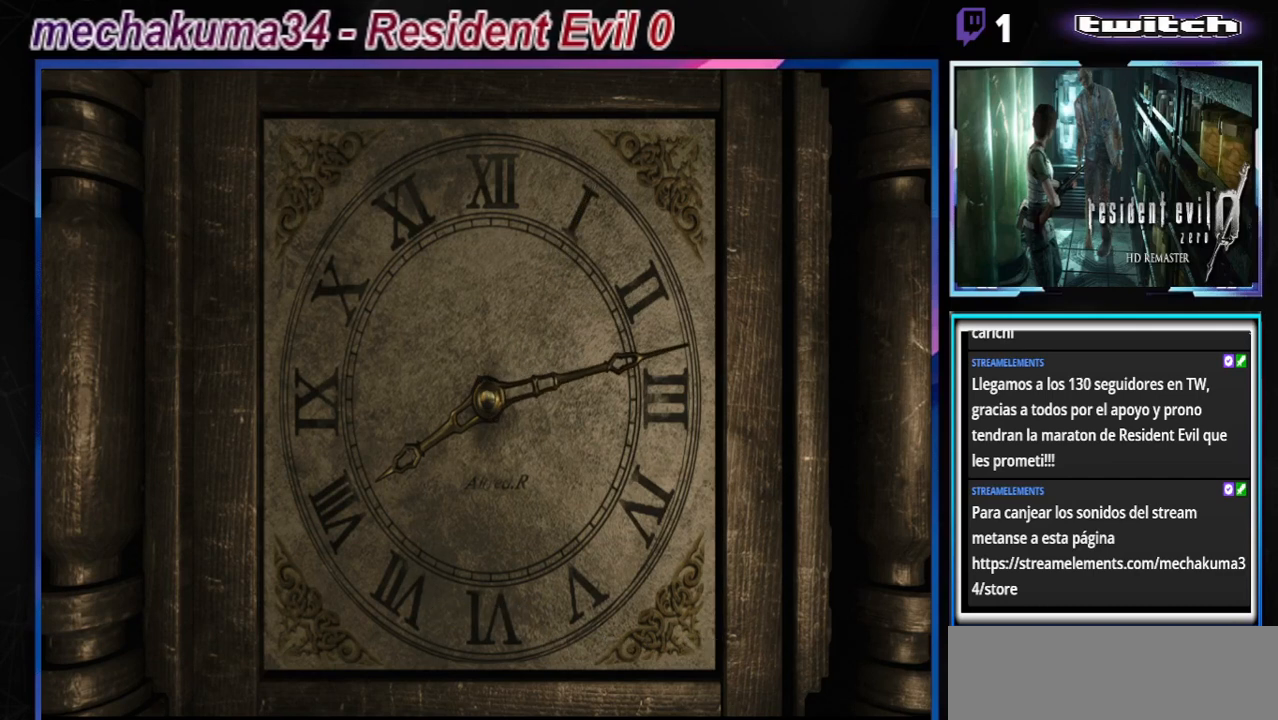
{"buttons": [], "left_stick": "center", "events": []}
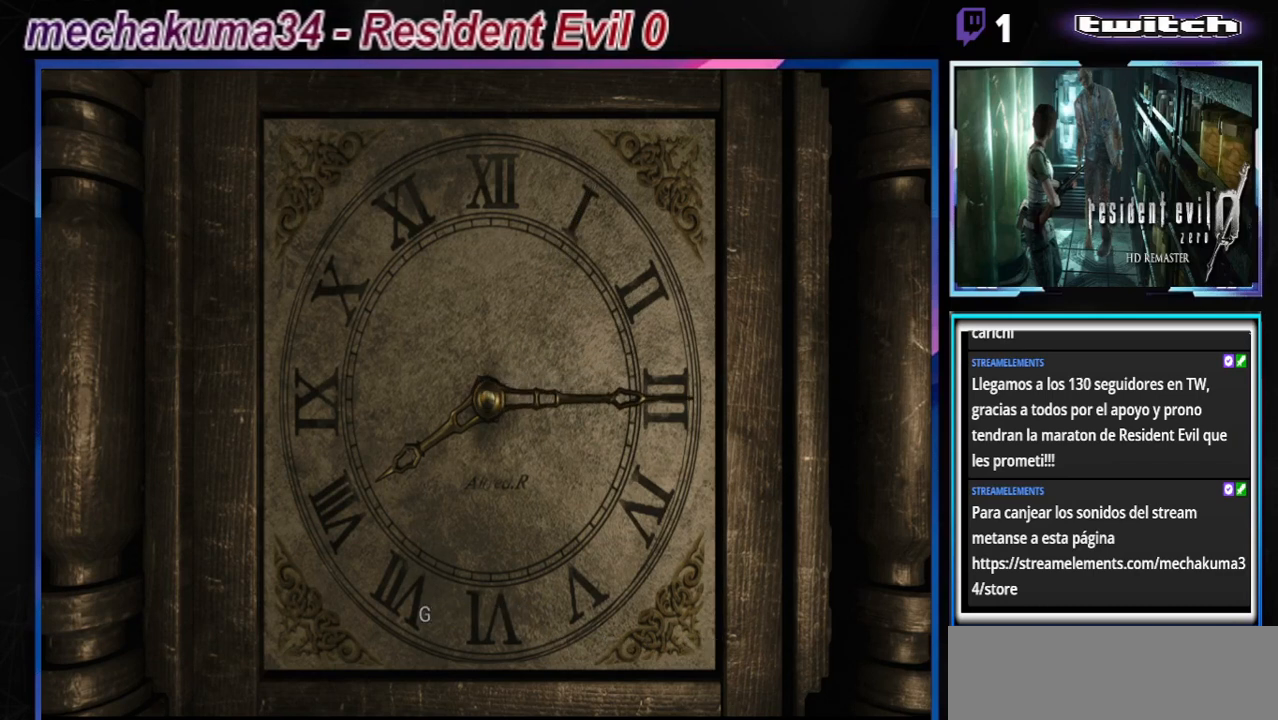
{"buttons": [], "left_stick": "center", "events": []}
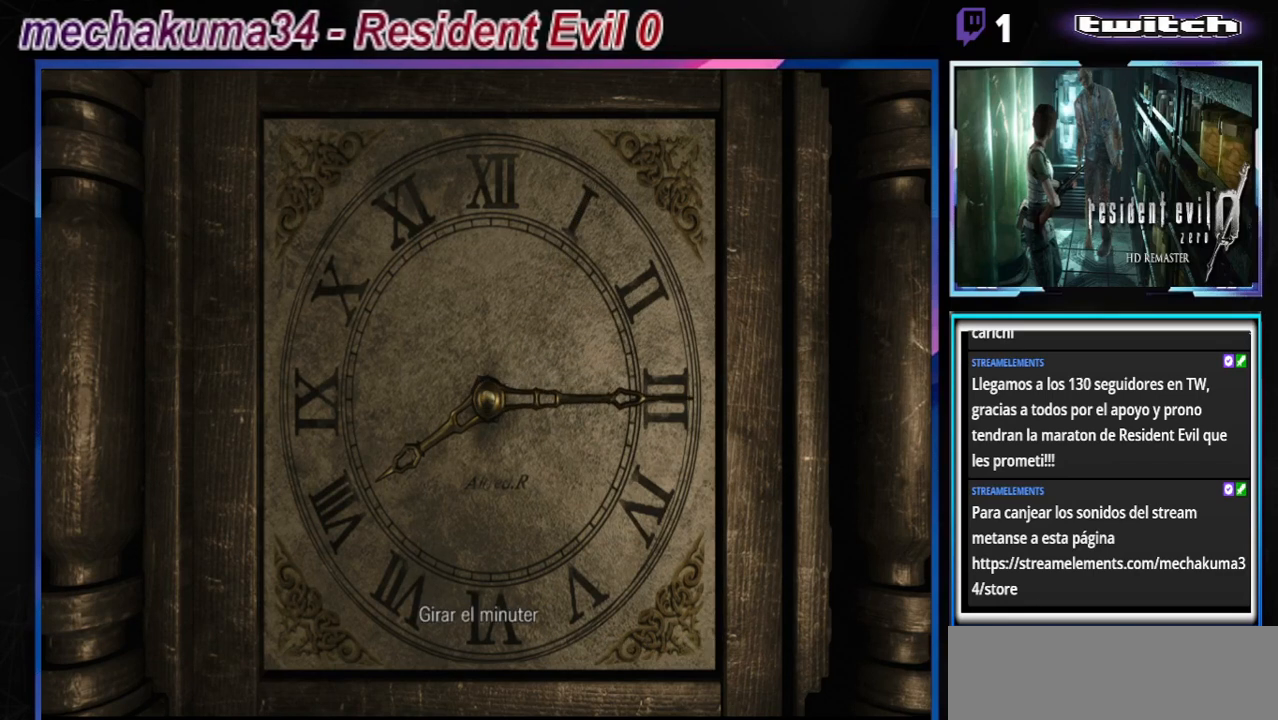
{"buttons": [], "left_stick": "center", "events": [[100, "A", "down"], [200, "A", "up"]]}
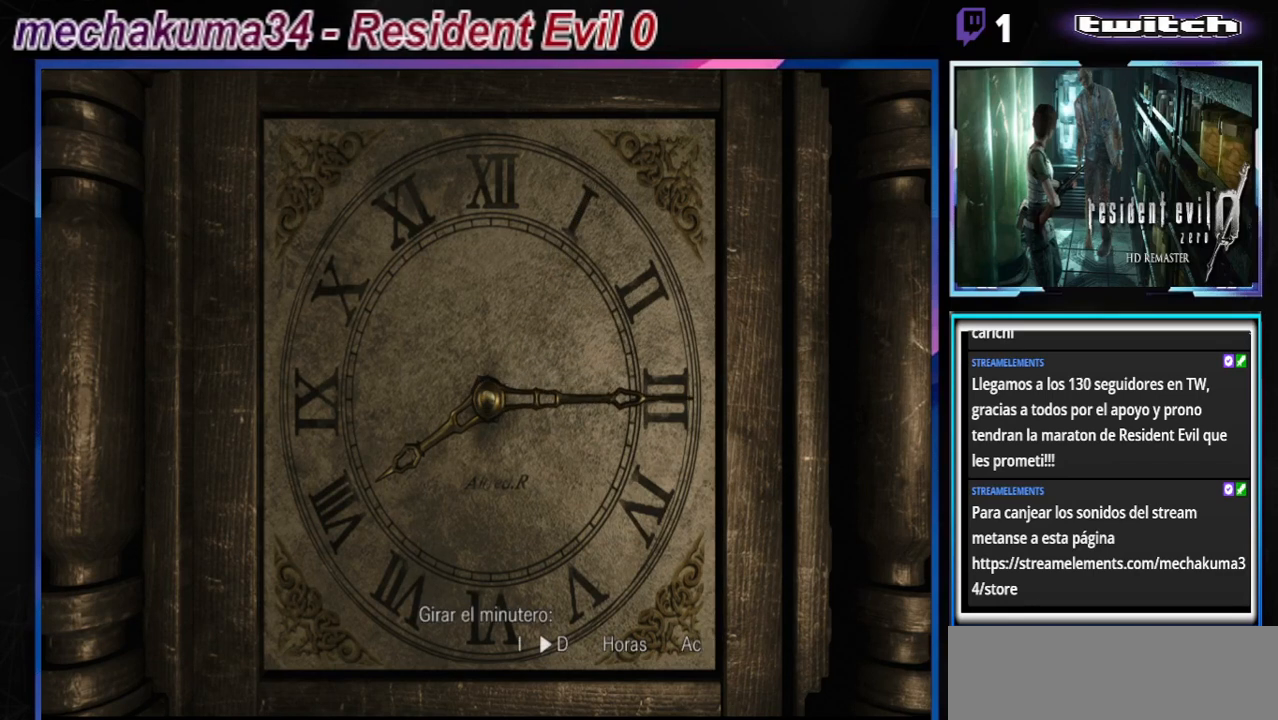
{"buttons": [], "left_stick": "center", "events": [[300, "left_stick", "right"], [433, "left_stick", "center"]]}
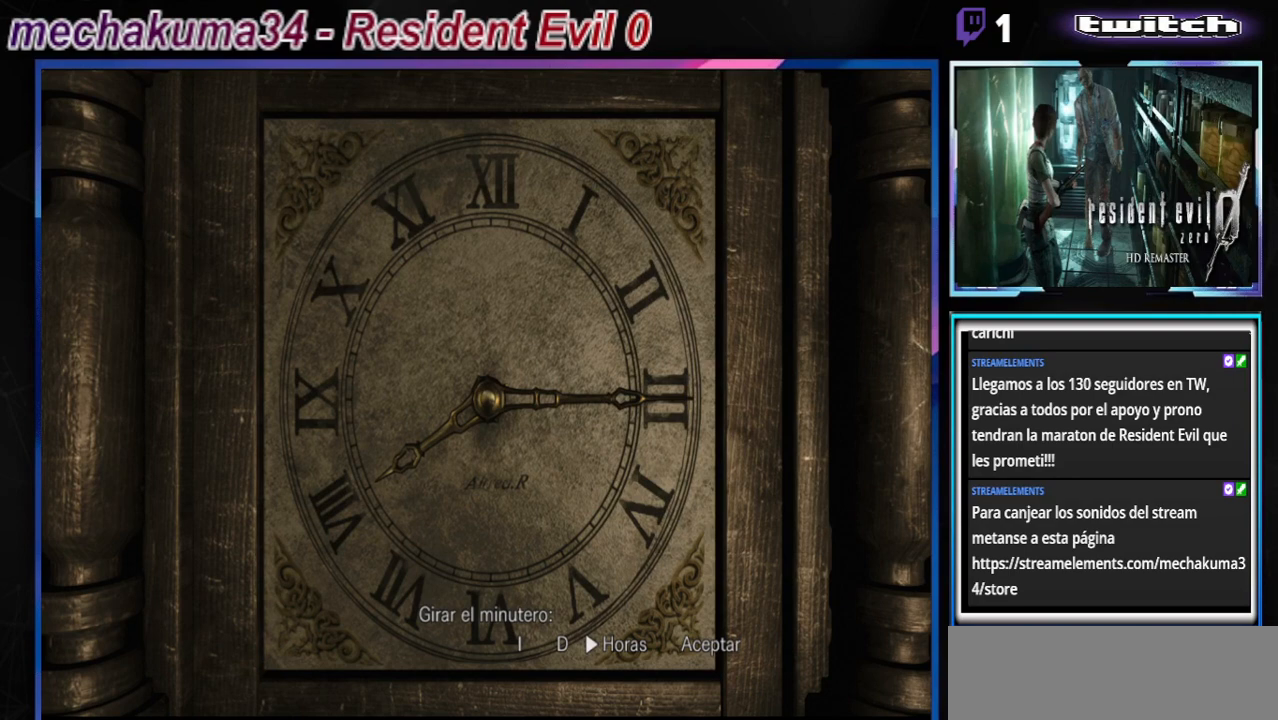
{"buttons": [], "left_stick": "center", "events": [[67, "left_stick", "right"], [167, "left_stick", "center"], [267, "A", "down"], [400, "A", "up"]]}
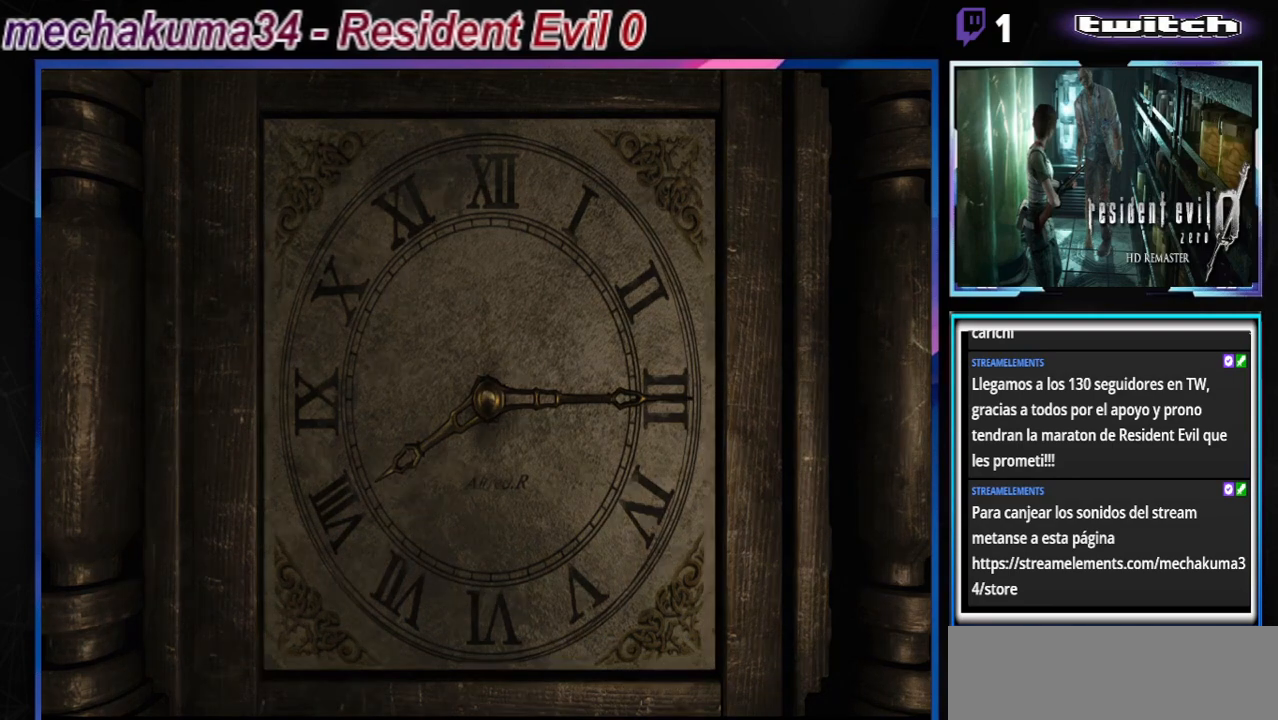
{"buttons": [], "left_stick": "center", "events": []}
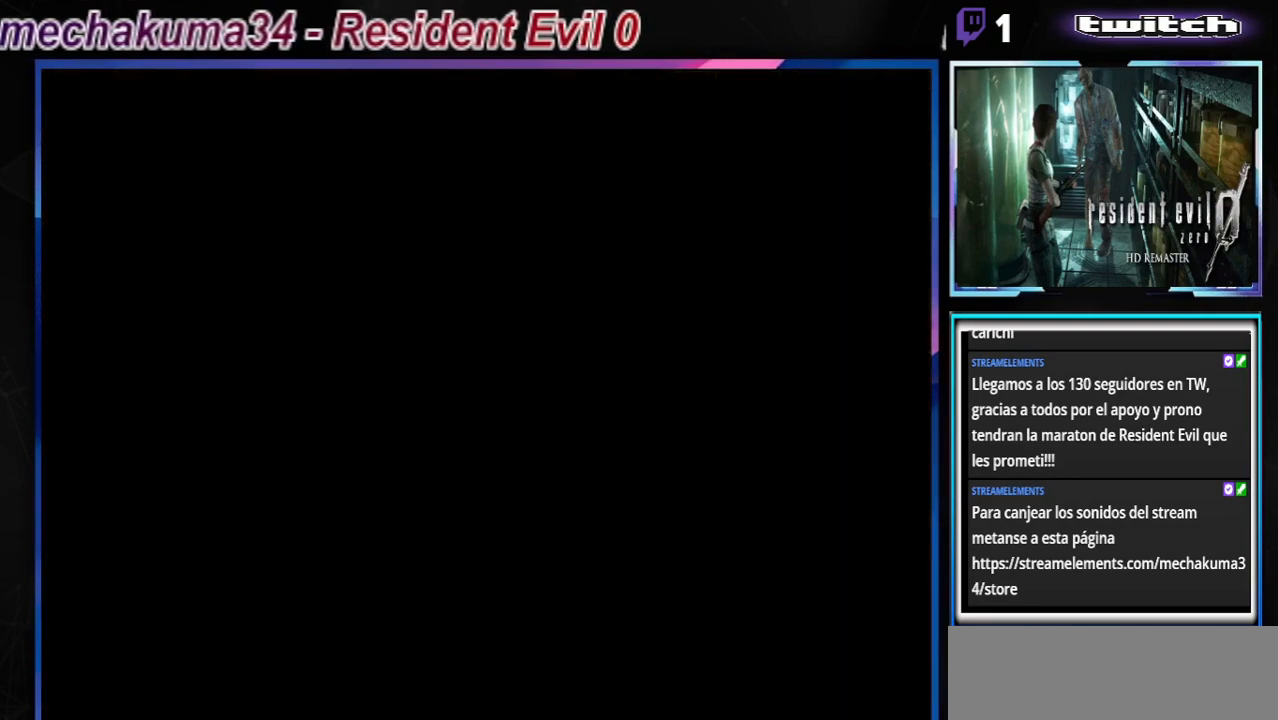
{"buttons": [], "left_stick": "center", "events": []}
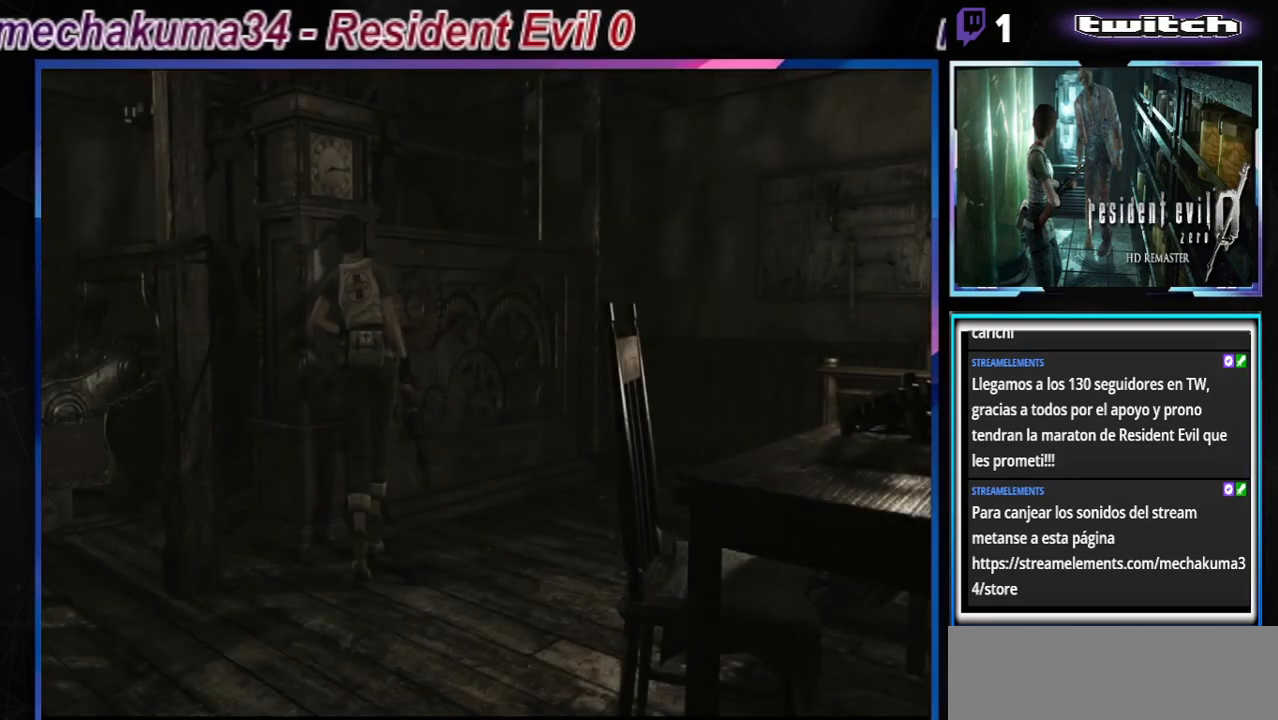
{"buttons": [], "left_stick": "center", "events": []}
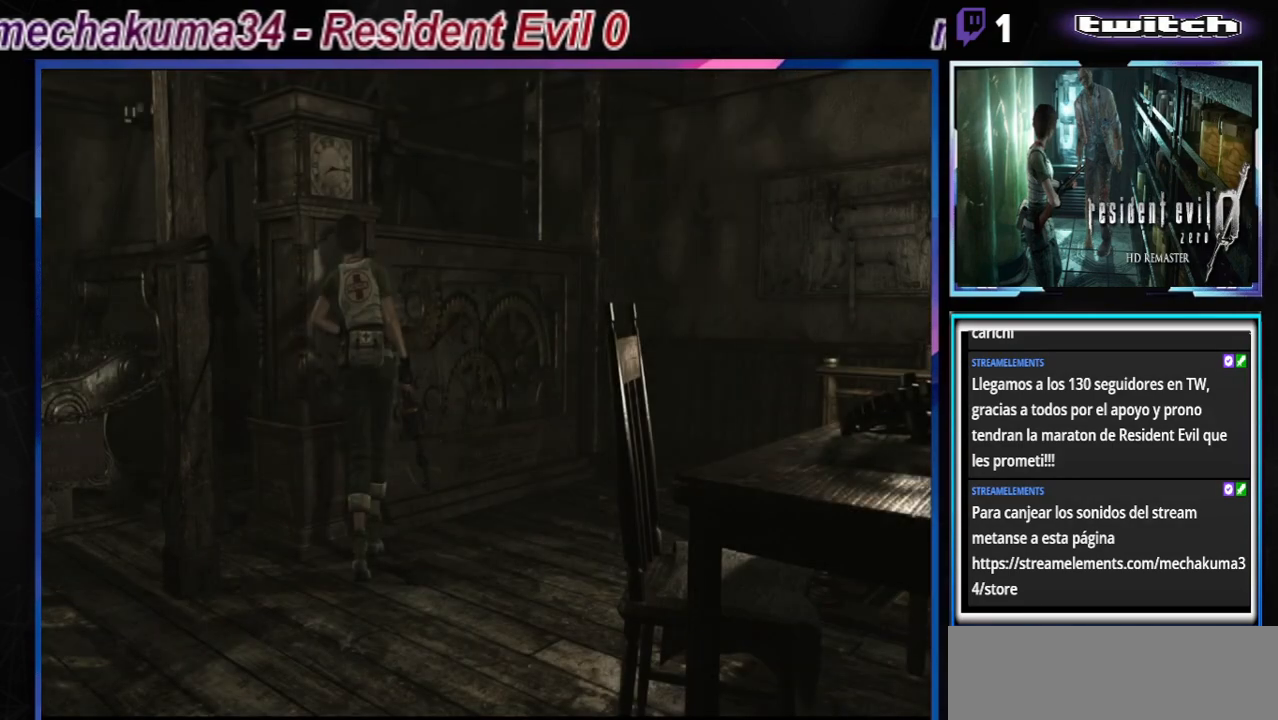
{"buttons": [], "left_stick": "center", "events": []}
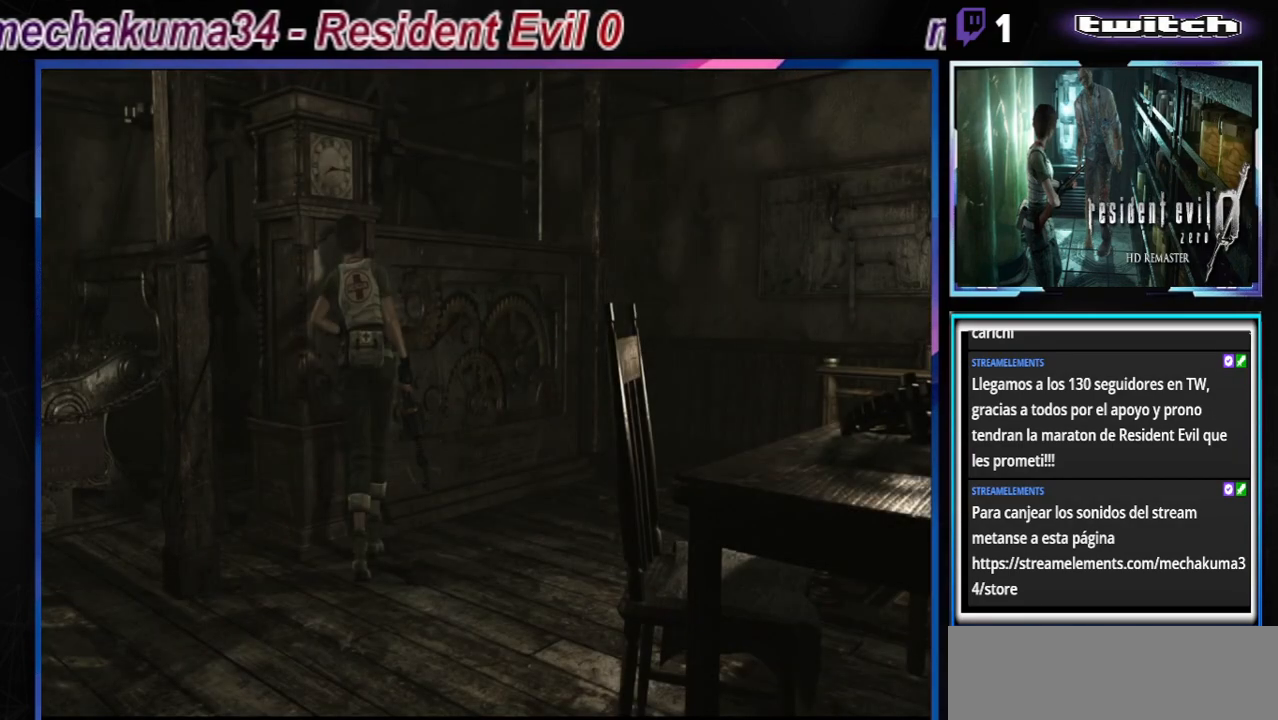
{"buttons": [], "left_stick": "center", "events": [[167, "left_stick", "left"], [367, "left_stick", "center"]]}